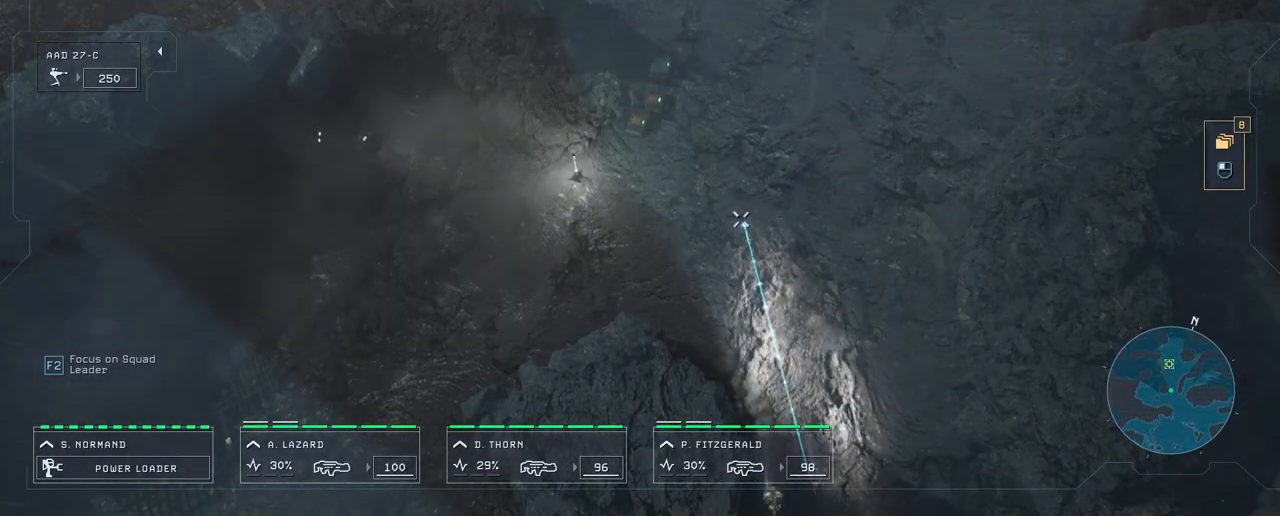
Gameplay with keyboard and mouse; each line is a JSON object with the keys and mouse buttons held at the frame after it. "events" lists presses ("down") and releases ("up") of "1", "2", "3", "4", "5", "a", "alt", "c", "caps_lock", "ctrl", "d", "e", "f", "g", "q", "r", "s", "shift", "space", "t", "tab", "v", "w", "x", "z", "mouse_left", "mouse_wheel" and "mouse_right" between this image and that frame as [ms after this image, input, new state], when the widget could be followed in between. "mouse_left", "mouse_wheel", "mouse_right" = the "left", "wheel", "right" buttons of the "mouse" list. No other keys are recorded. "wheel" means that the mouse wheel is clicked or scrolled. "mouse_move" is the direction in which the mouse moves at that frame (one of eight, or "still"), when it could be read.
{"keys": [], "mouse": ["right"], "mouse_move": "left", "events": [[17, "mouse_right", "up"], [67, "mouse_right", "down"], [183, "mouse_right", "up"], [500, "mouse_right", "down"]]}
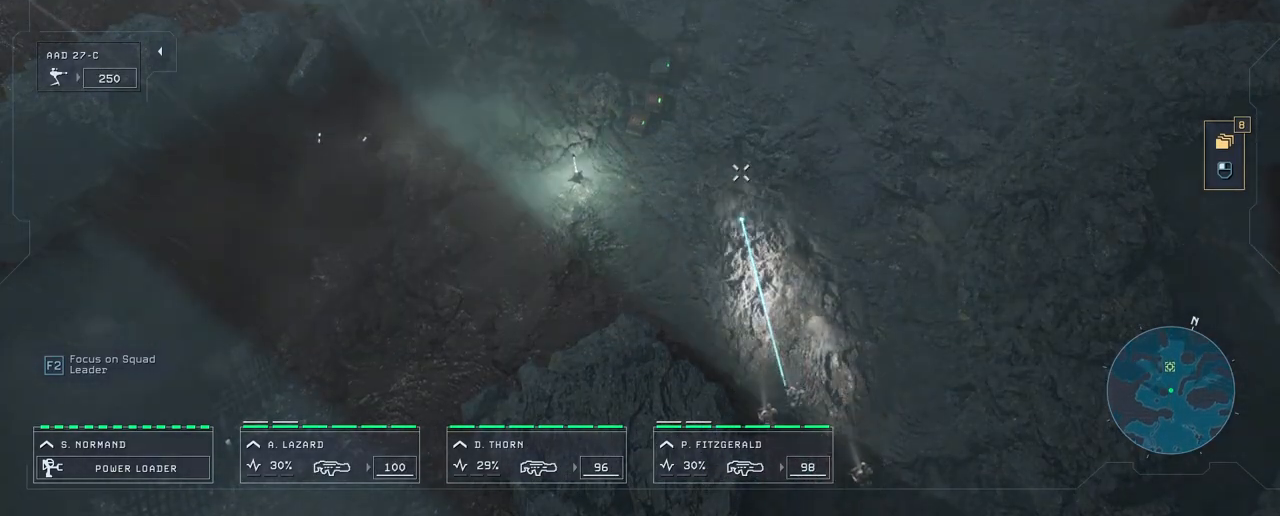
{"keys": [], "mouse": [], "mouse_move": "still", "events": [[83, "mouse_right", "up"], [183, "mouse_right", "down"], [317, "mouse_right", "up"], [400, "mouse_right", "down"], [500, "mouse_right", "up"]]}
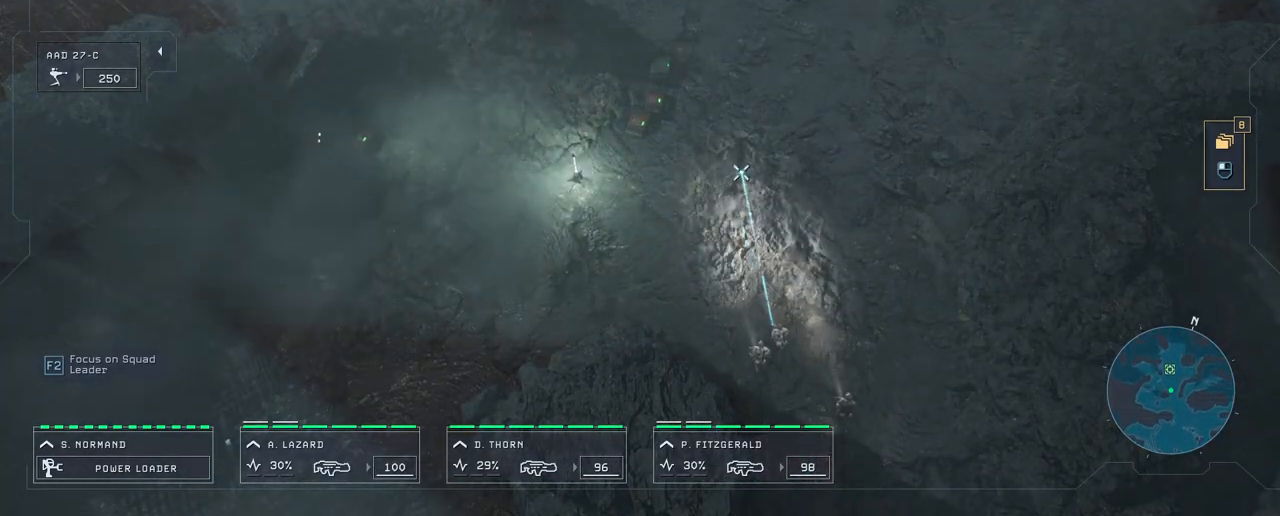
{"keys": ["space"], "mouse": [], "mouse_move": "down-left", "events": [[483, "space", "down"]]}
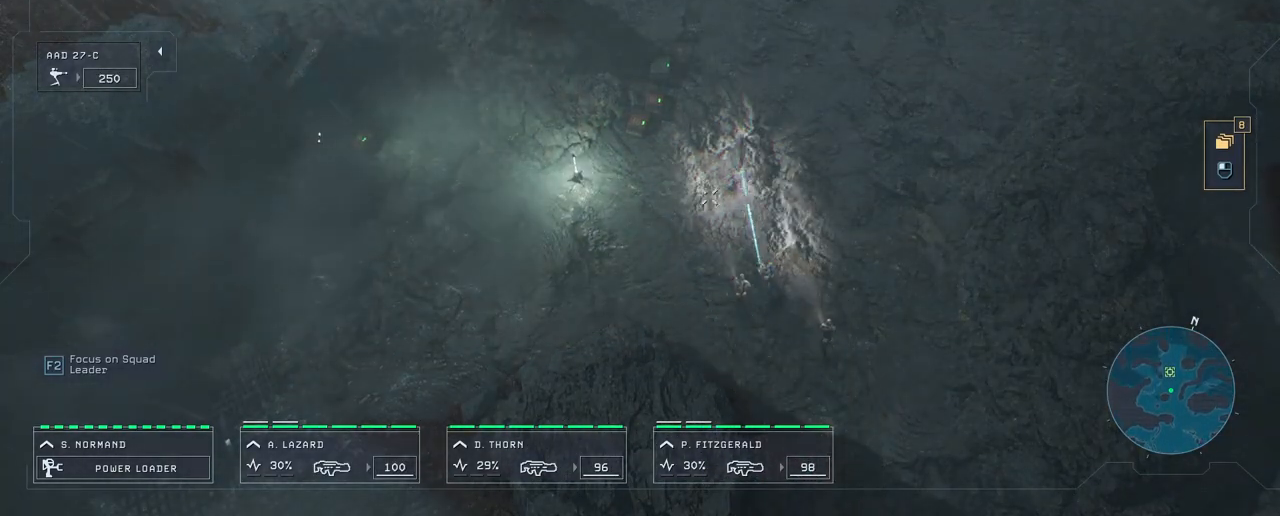
{"keys": [], "mouse": [], "mouse_move": "down-left", "events": [[117, "space", "up"]]}
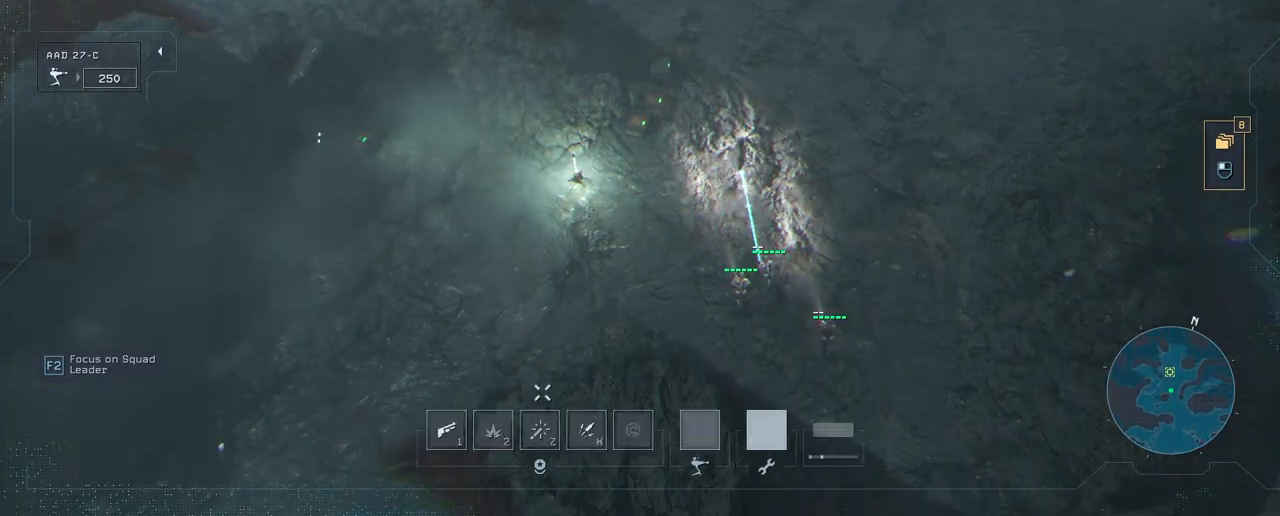
{"keys": [], "mouse": [], "mouse_move": "left", "events": []}
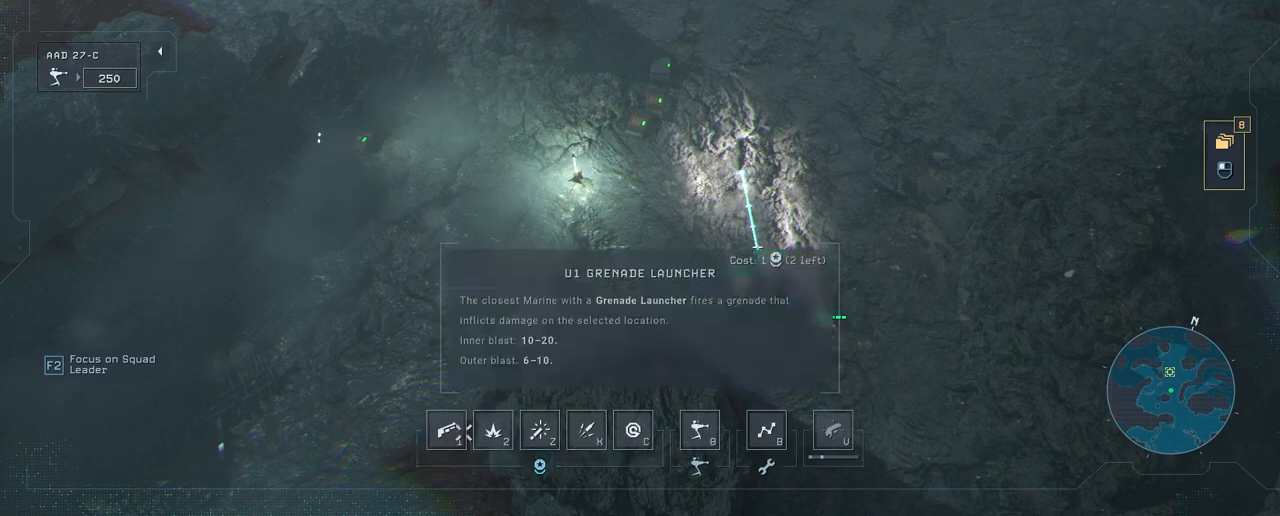
{"keys": [], "mouse": [], "mouse_move": "right", "events": []}
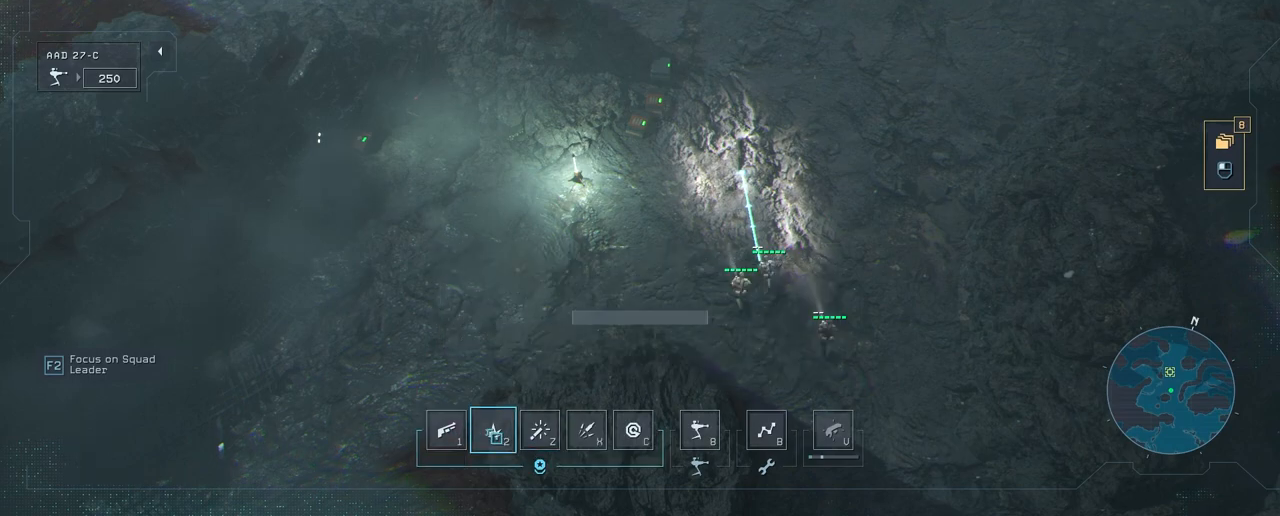
{"keys": [], "mouse": [], "mouse_move": "left", "events": [[317, "space", "down"], [400, "space", "up"]]}
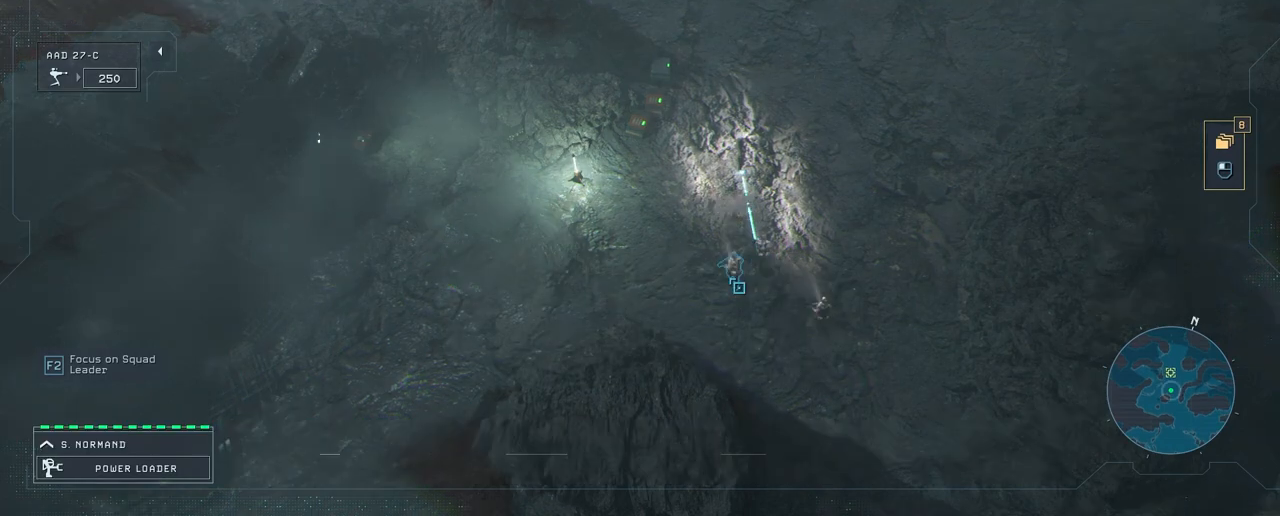
{"keys": [], "mouse": [], "mouse_move": "up", "events": [[350, "s", "down"], [433, "s", "up"]]}
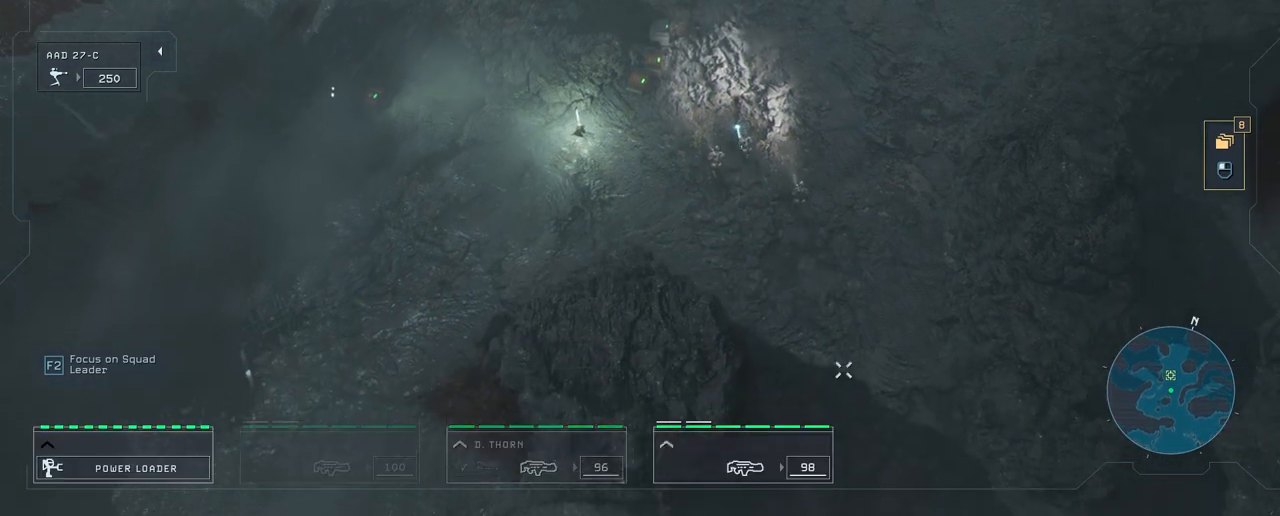
{"keys": [], "mouse": [], "mouse_move": "left", "events": [[117, "w", "down"], [300, "w", "up"]]}
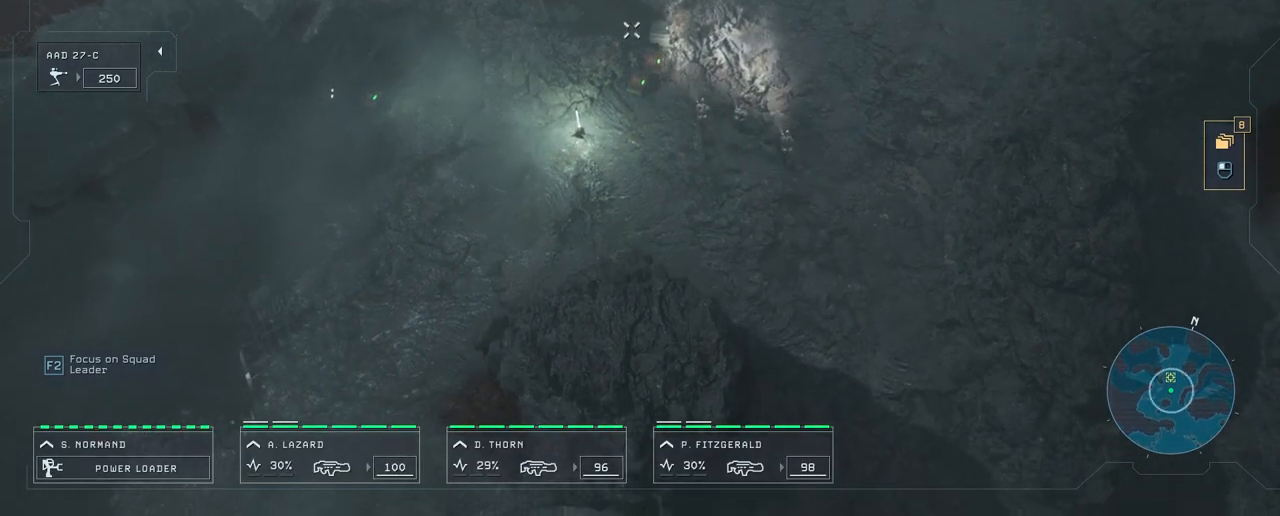
{"keys": [], "mouse": [], "mouse_move": "still", "events": []}
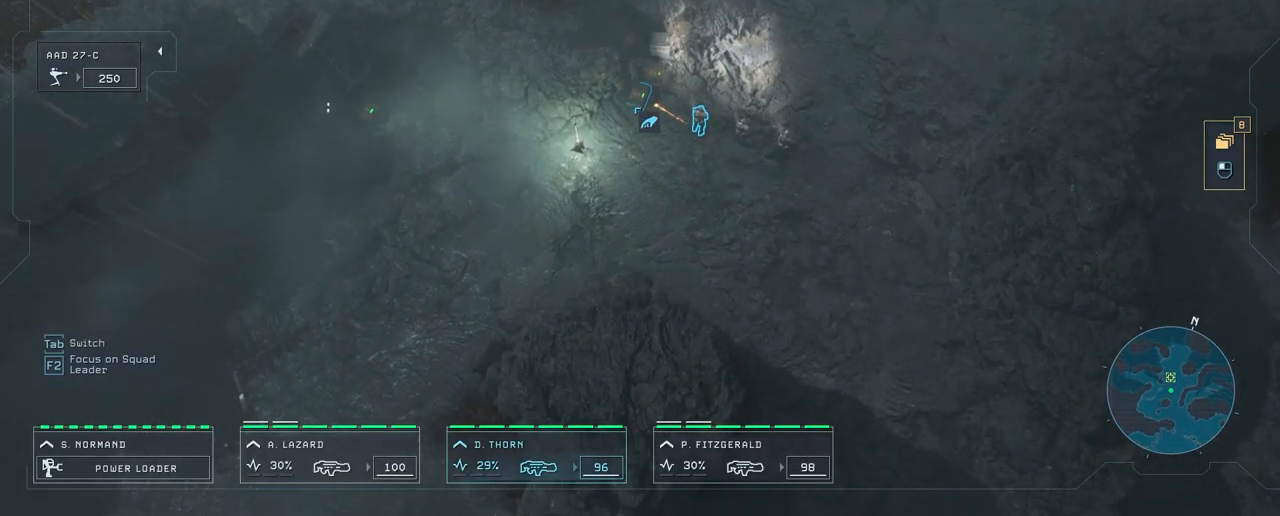
{"keys": [], "mouse": [], "mouse_move": "still", "events": [[17, "mouse_left", "down"], [133, "mouse_left", "up"]]}
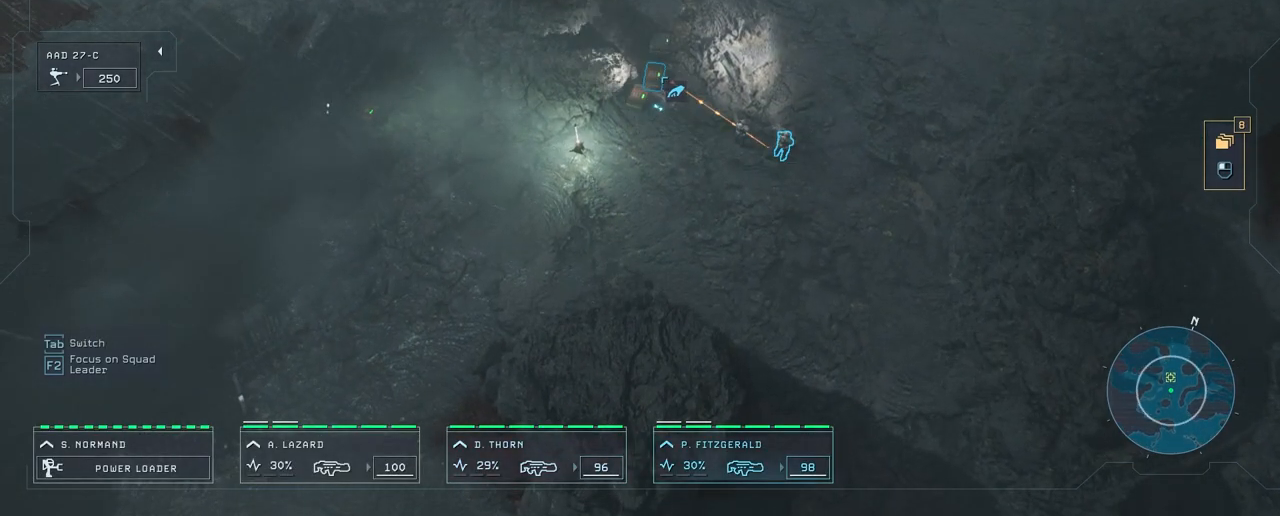
{"keys": [], "mouse": [], "mouse_move": "up", "events": [[83, "mouse_left", "down"], [233, "mouse_left", "up"]]}
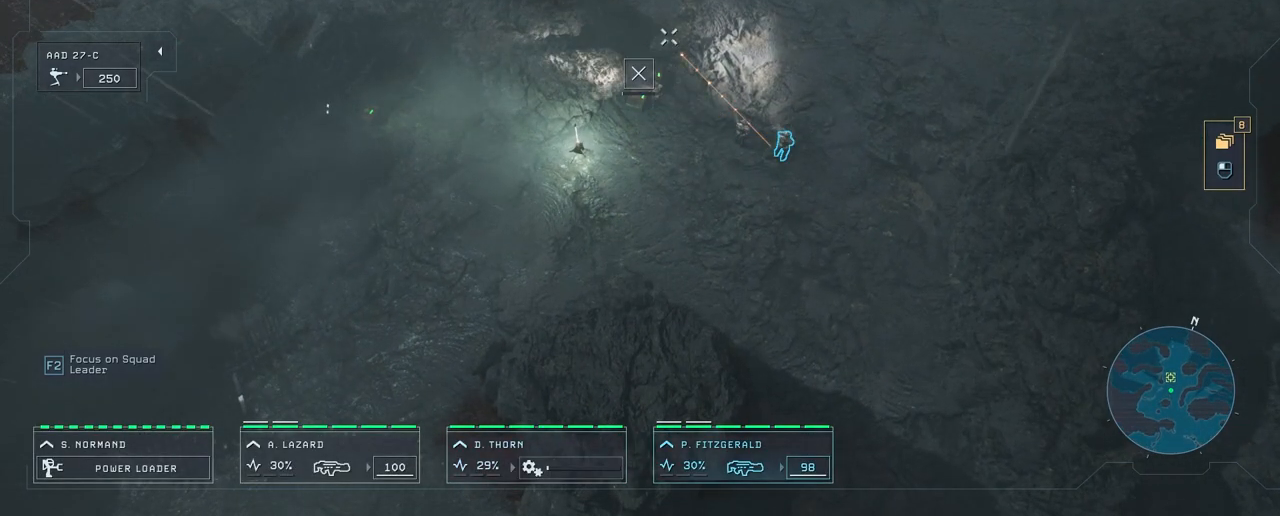
{"keys": [], "mouse": [], "mouse_move": "still", "events": []}
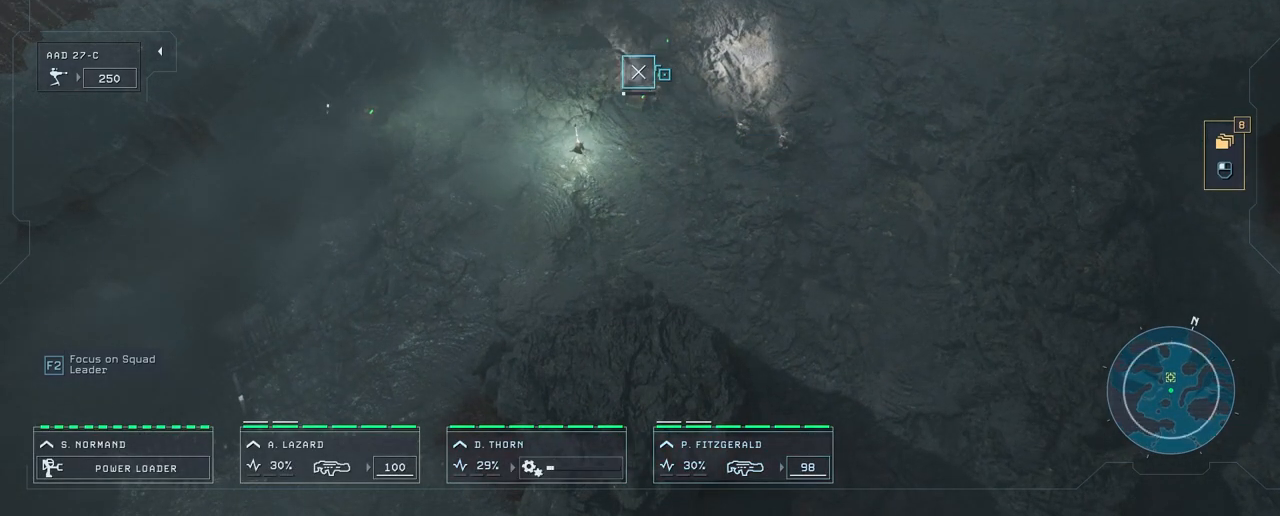
{"keys": [], "mouse": [], "mouse_move": "down", "events": [[17, "mouse_left", "down"], [117, "mouse_left", "up"]]}
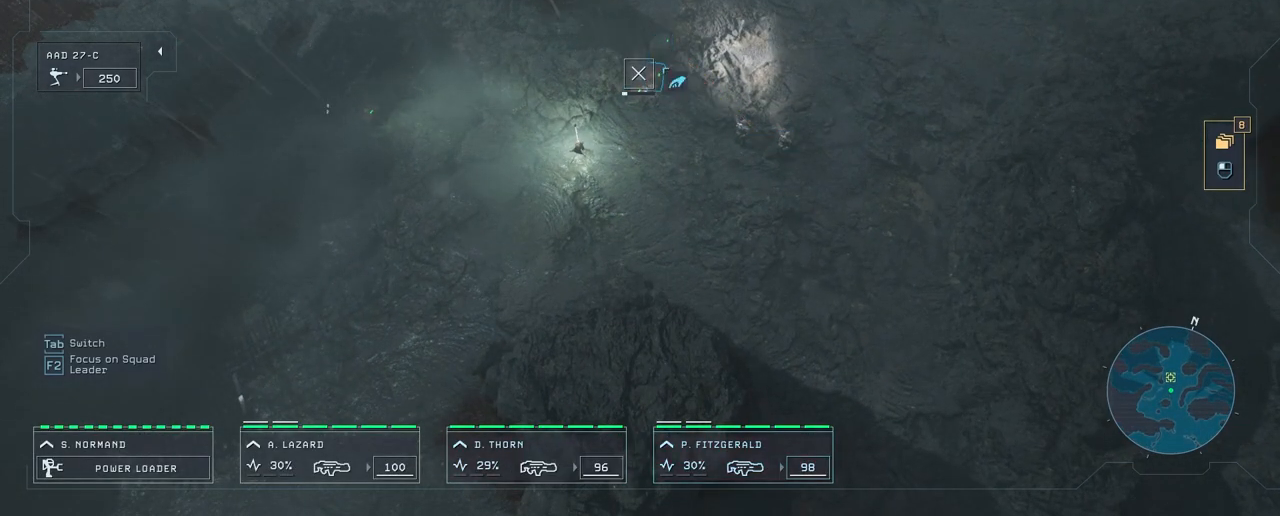
{"keys": [], "mouse": [], "mouse_move": "still", "events": [[417, "mouse_left", "down"], [500, "mouse_left", "up"]]}
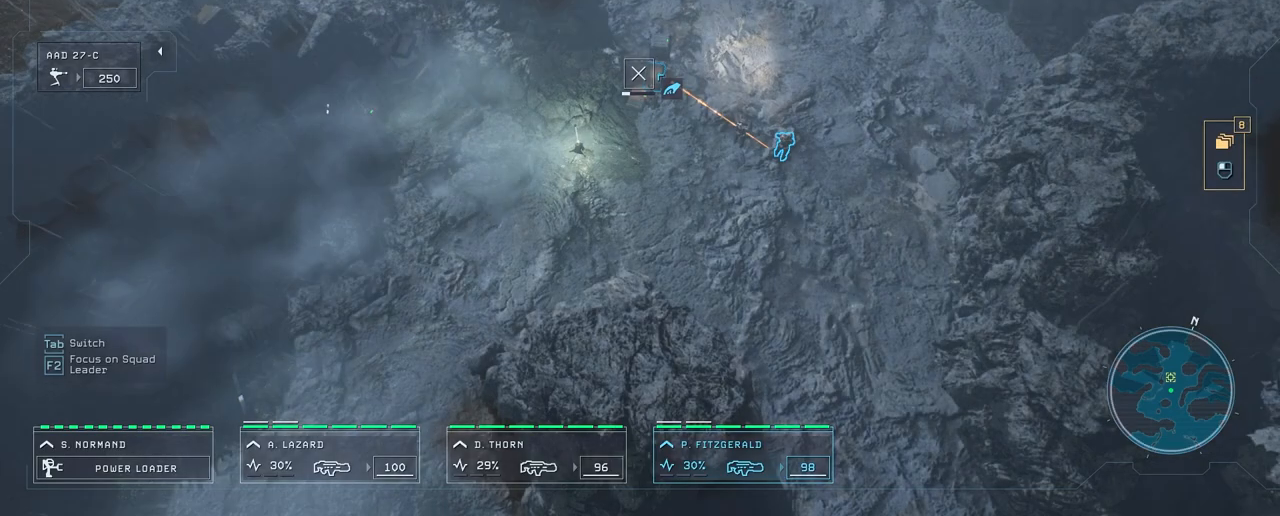
{"keys": [], "mouse": [], "mouse_move": "still", "events": [[267, "mouse_left", "down"], [367, "mouse_left", "up"]]}
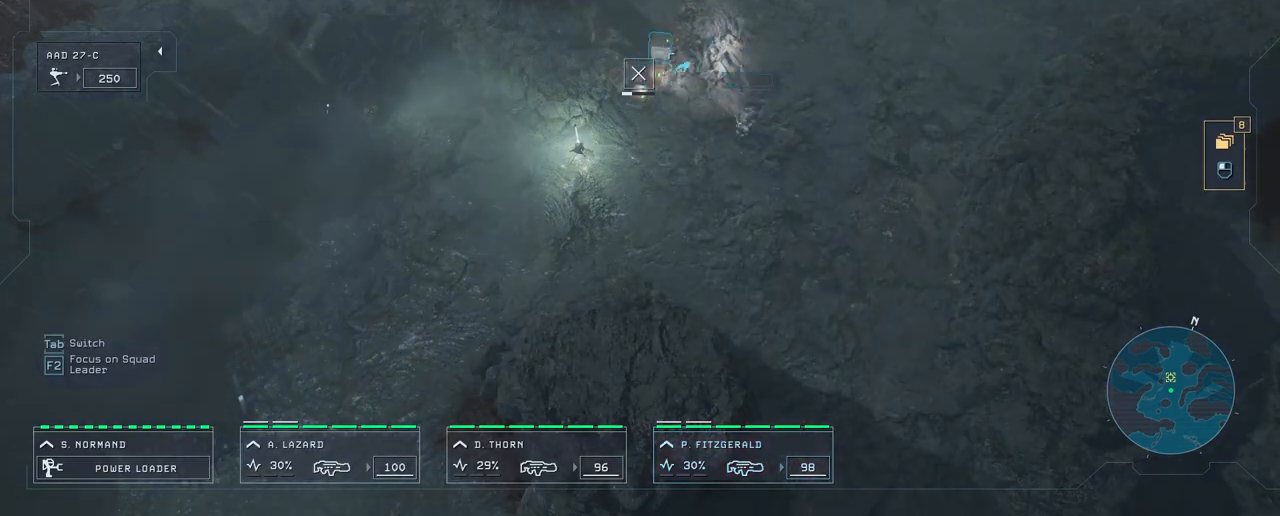
{"keys": [], "mouse": ["left"], "mouse_move": "still", "events": [[483, "mouse_left", "down"]]}
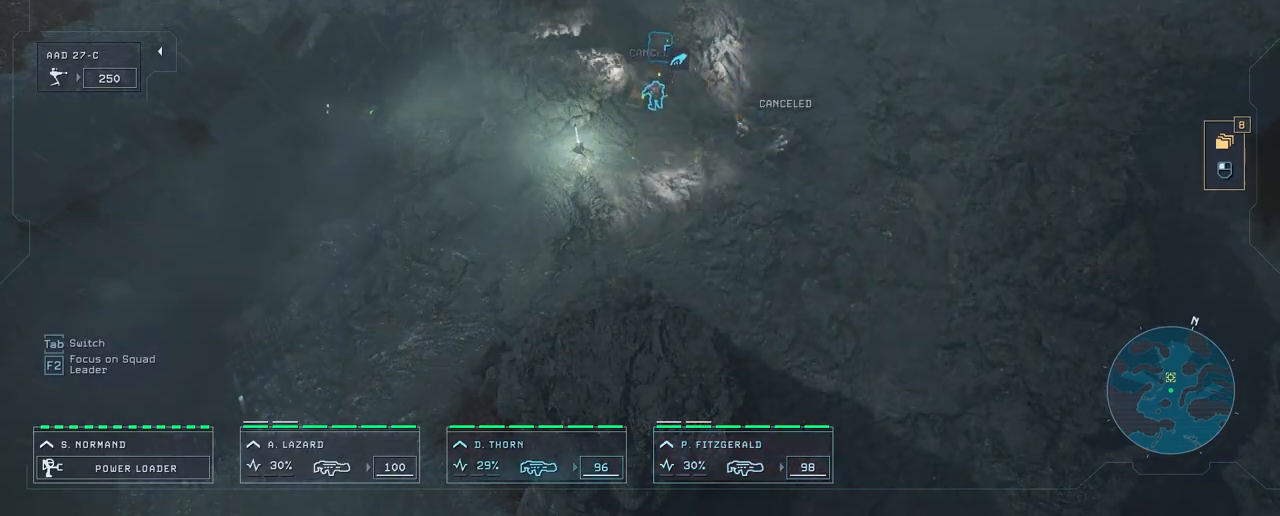
{"keys": ["w"], "mouse": [], "mouse_move": "right", "events": [[83, "mouse_left", "up"], [483, "w", "down"]]}
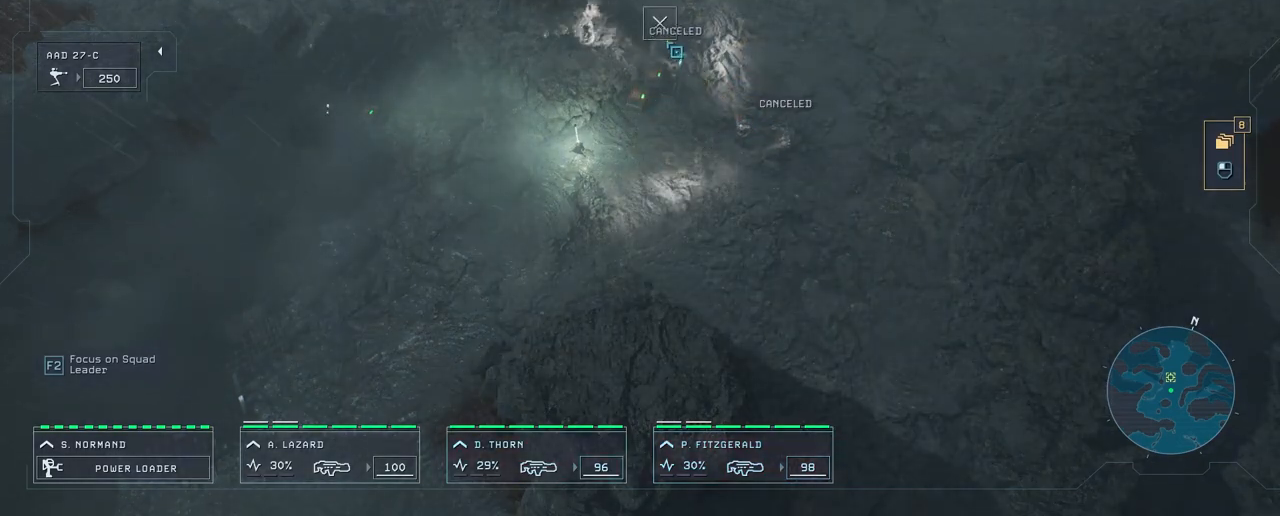
{"keys": [], "mouse": [], "mouse_move": "down-right", "events": [[100, "w", "up"]]}
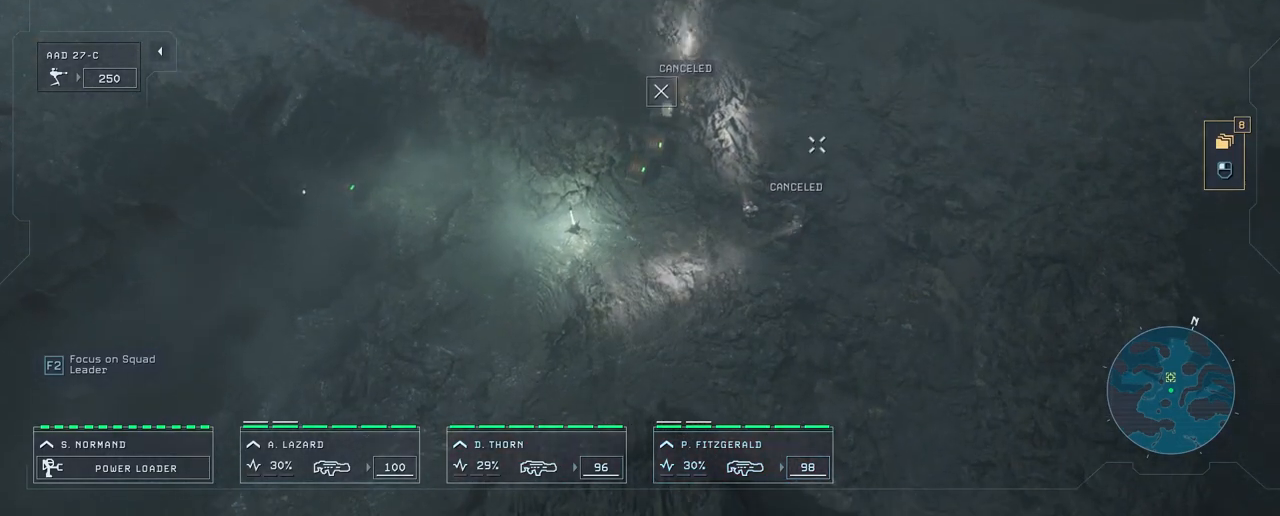
{"keys": ["w"], "mouse": [], "mouse_move": "down", "events": [[67, "w", "down"]]}
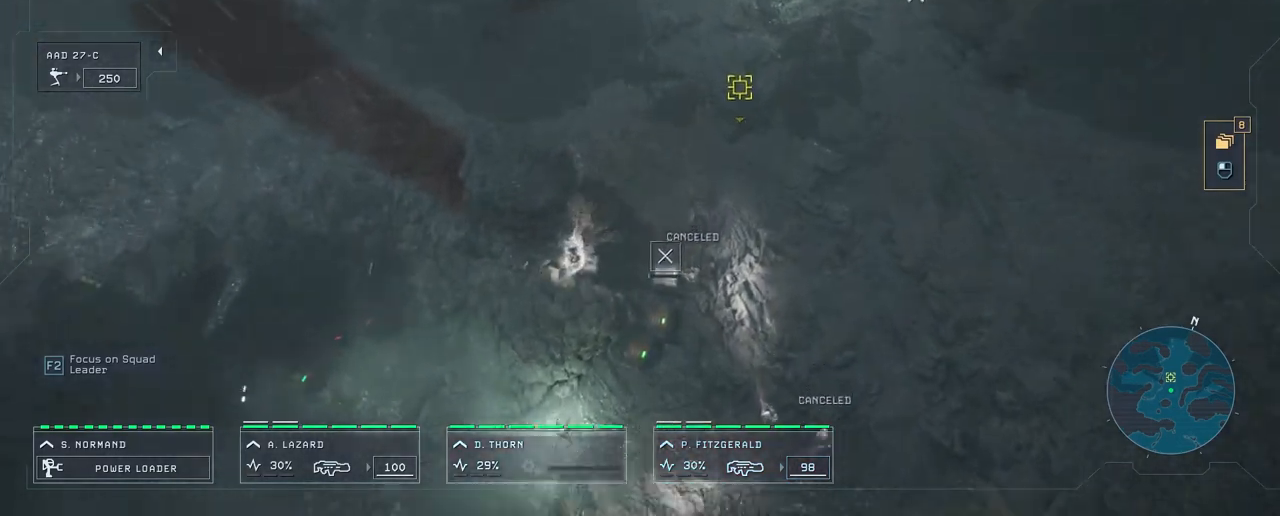
{"keys": ["s"], "mouse": [], "mouse_move": "down", "events": [[333, "w", "up"], [500, "s", "down"]]}
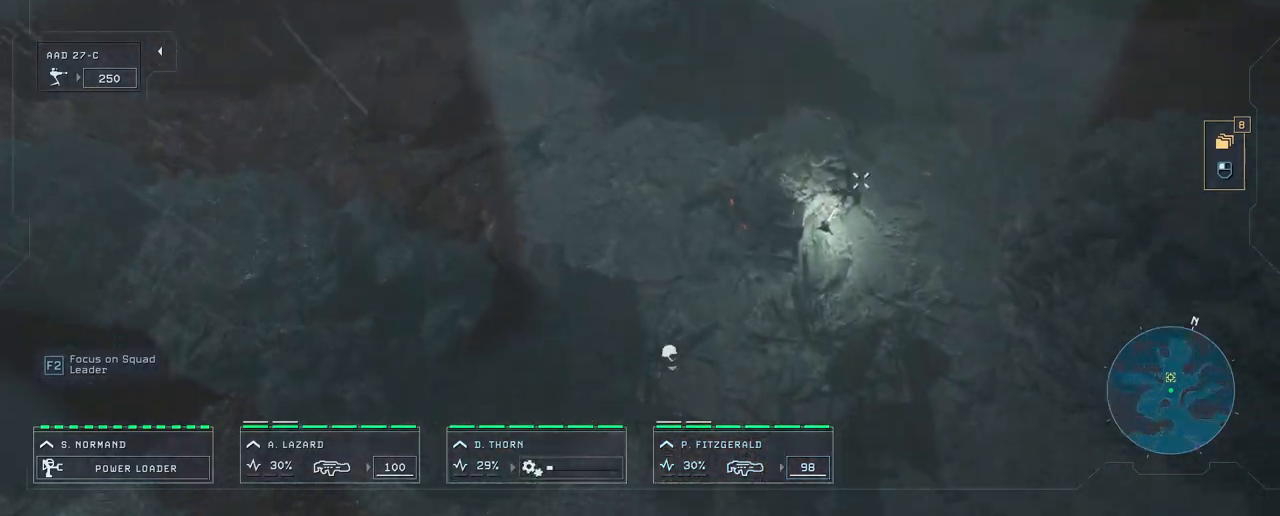
{"keys": ["s"], "mouse": [], "mouse_move": "down", "events": []}
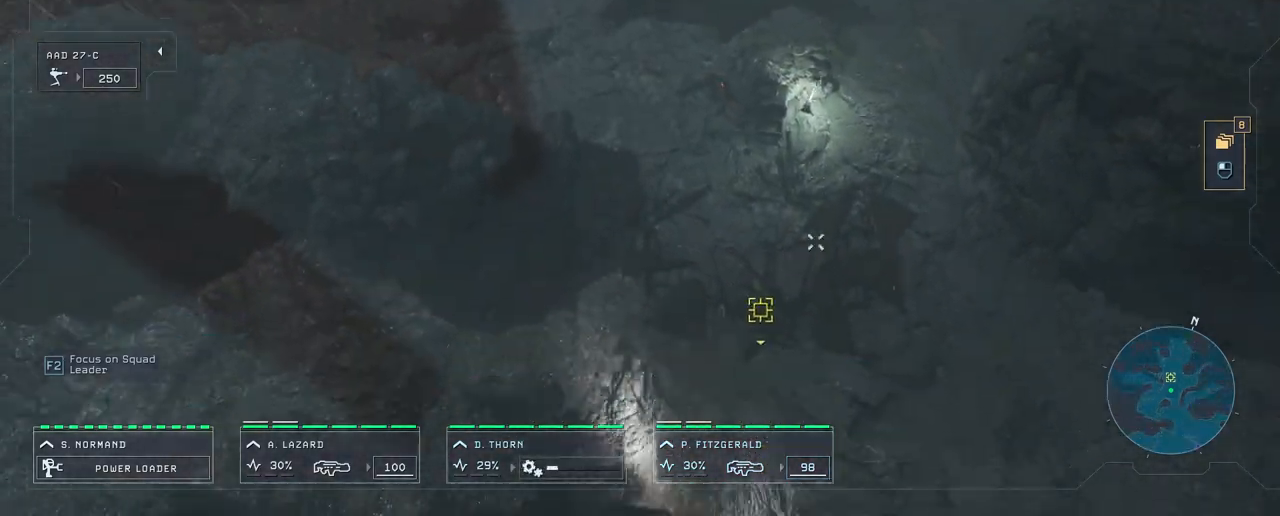
{"keys": [], "mouse": [], "mouse_move": "down-left", "events": [[67, "s", "up"], [67, "space", "down"], [167, "space", "up"]]}
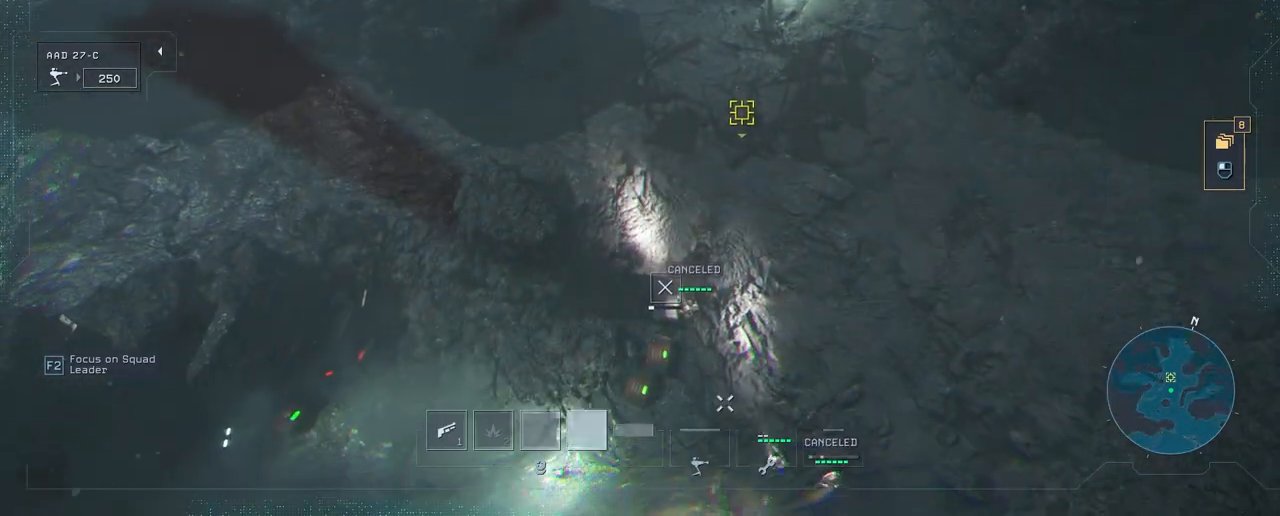
{"keys": [], "mouse": [], "mouse_move": "left", "events": []}
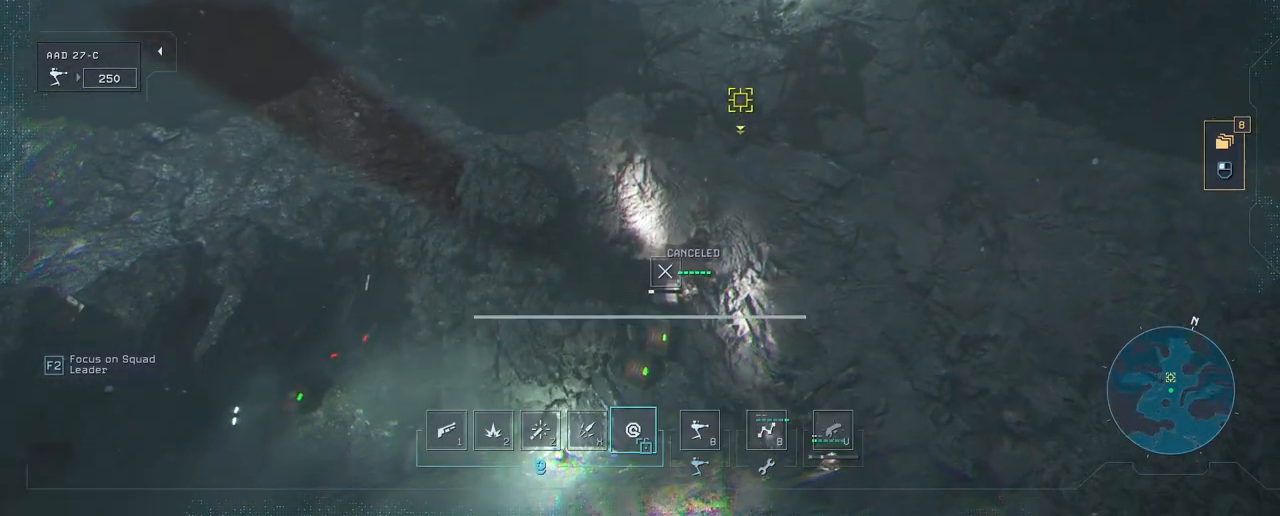
{"keys": [], "mouse": [], "mouse_move": "still", "events": []}
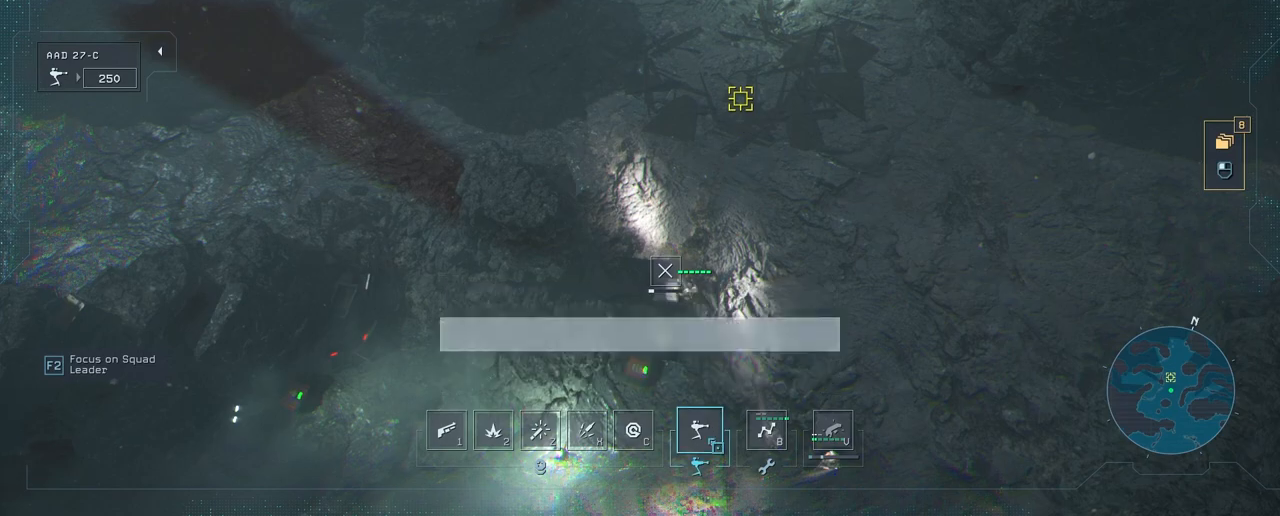
{"keys": [], "mouse": [], "mouse_move": "up-right", "events": [[183, "mouse_left", "down"], [267, "mouse_left", "up"]]}
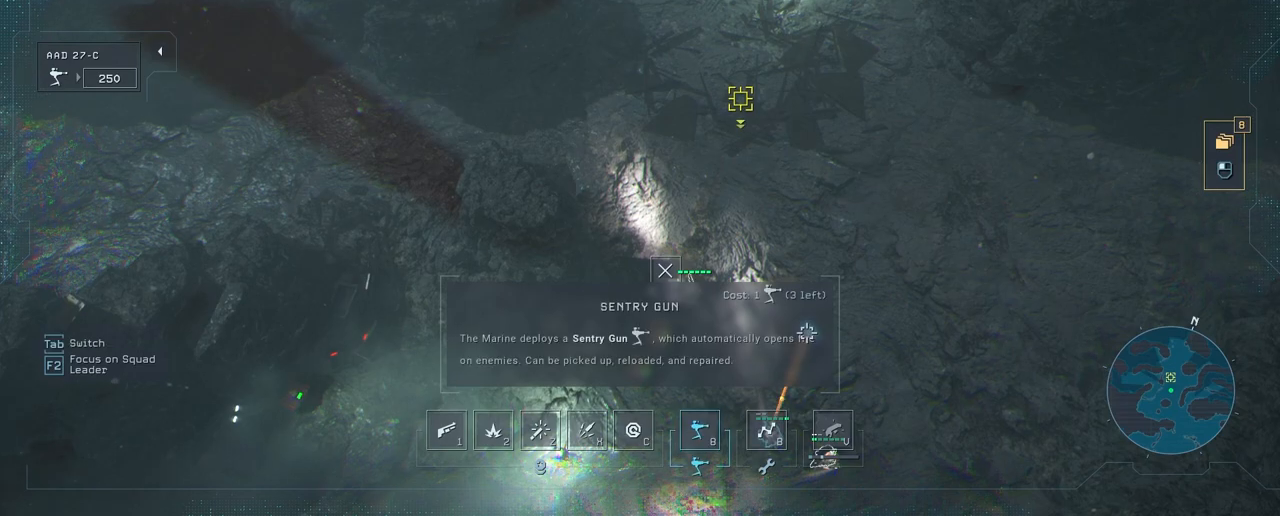
{"keys": [], "mouse": [], "mouse_move": "still", "events": []}
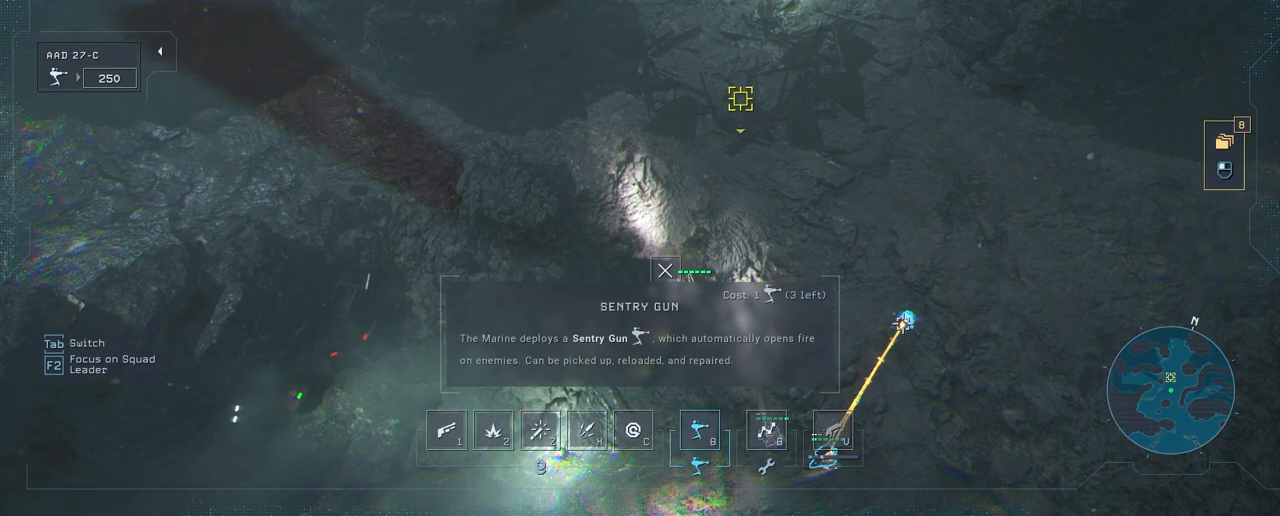
{"keys": [], "mouse": ["left"], "mouse_move": "still", "events": [[33, "mouse_left", "down"]]}
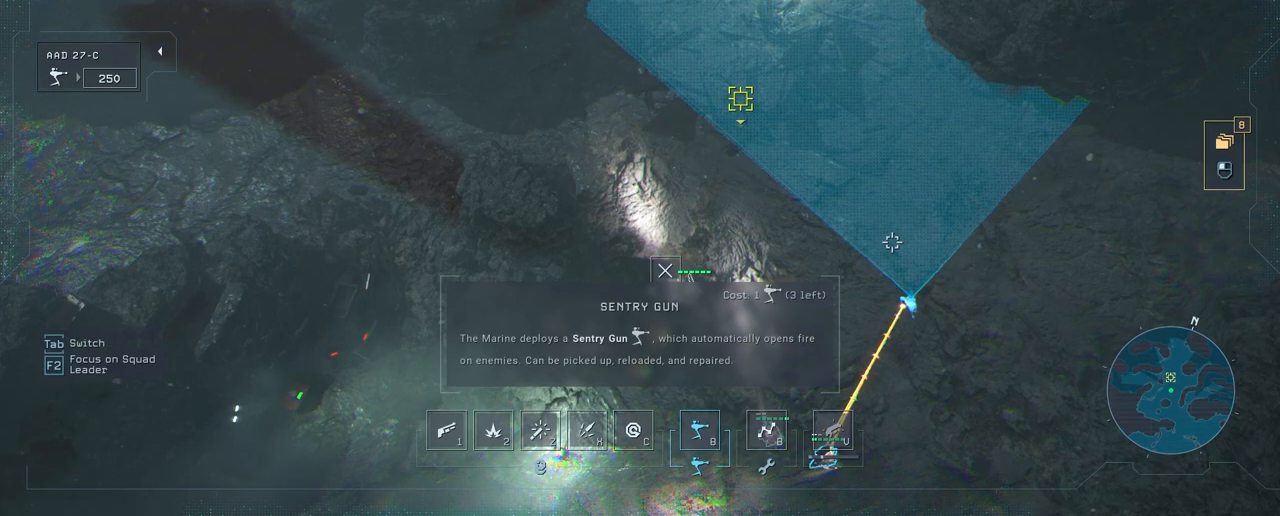
{"keys": [], "mouse": ["left"], "mouse_move": "still", "events": []}
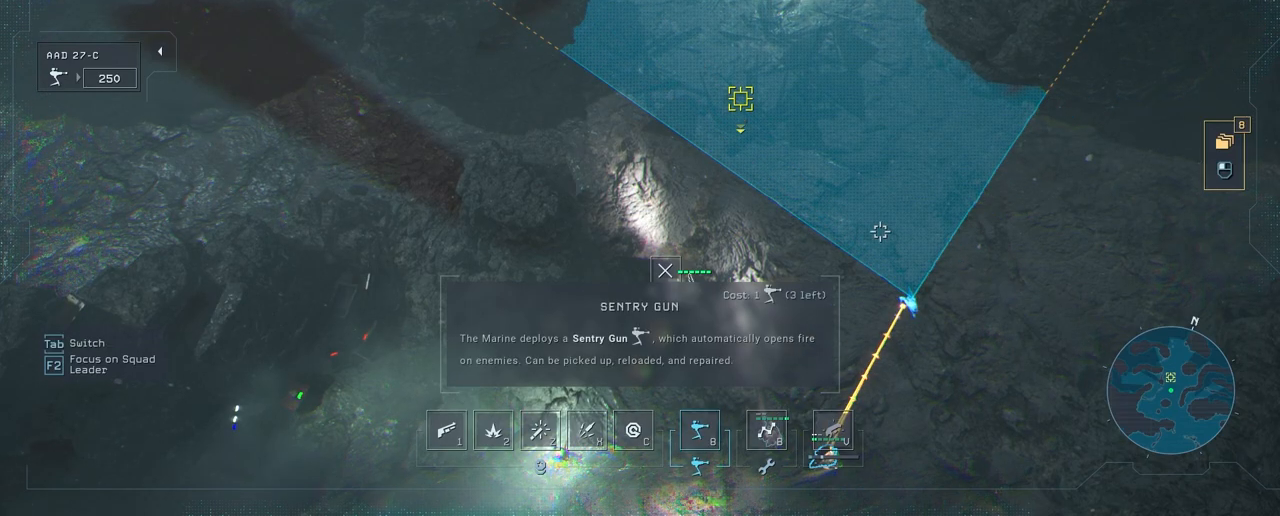
{"keys": [], "mouse": ["left"], "mouse_move": "still", "events": []}